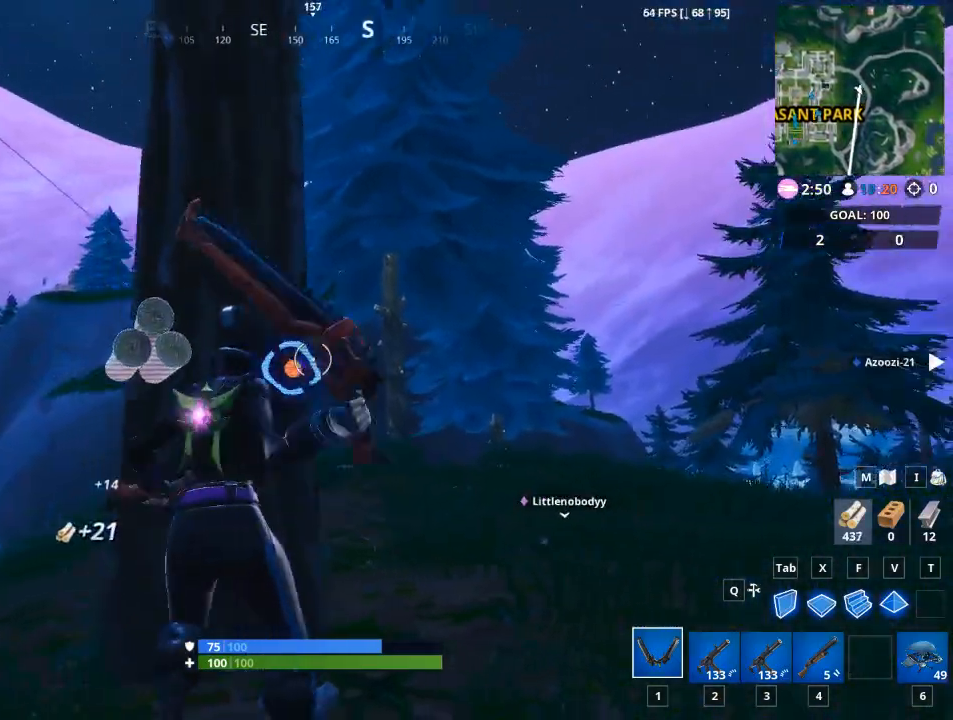
Gameplay with keyboard and mouse; each line is a JSON object with the keys and mouse buttons held at the frame after it. "events" lists presses ("down") and releases ("up") of "1", "2", "3", "4", "5", "a", "alt", "c", "caps_lock", "ctrl", "d", "e", "f", "g", "q", "r", "s", "shift", "space", "t", "tab", "v", "w", "x", "z", "mouse_left", "mouse_wheel" and "mouse_right" between this image and that frame as [ms after this image, input, new state], when the widget could be followed in between. "mouse_left", "mouse_wheel", "mouse_right" = the "left", "wheel", "right" buttons of the "mouse" list. No other keys are recorded. "wheel" means that the mouse wheel is clicked or scrolled. "mouse_move" is the direction in which the mouse moves at that frame (one of eight, or "still"), when it could be read.
{"keys": ["a"], "mouse": ["left"], "mouse_move": "still", "events": [[67, "s", "down"], [400, "s", "up"]]}
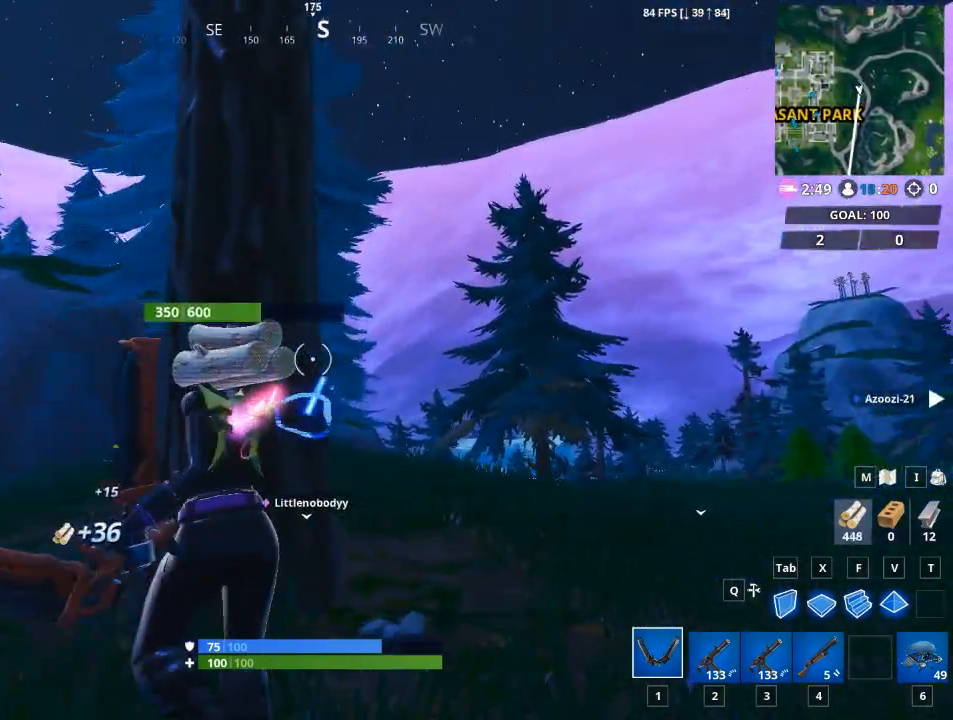
{"keys": ["d"], "mouse": ["left"], "mouse_move": "down", "events": [[134, "s", "down"], [368, "a", "up"], [418, "d", "down"], [451, "s", "up"]]}
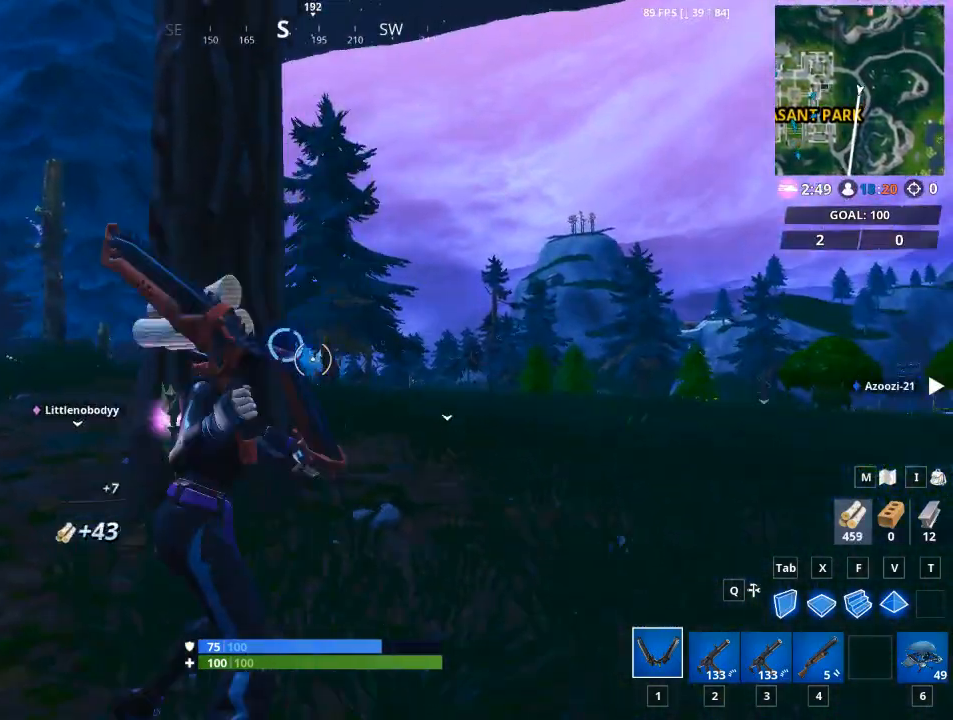
{"keys": ["a"], "mouse": ["left"], "mouse_move": "down-left", "events": [[133, "w", "down"], [183, "d", "up"], [317, "a", "down"], [467, "w", "up"]]}
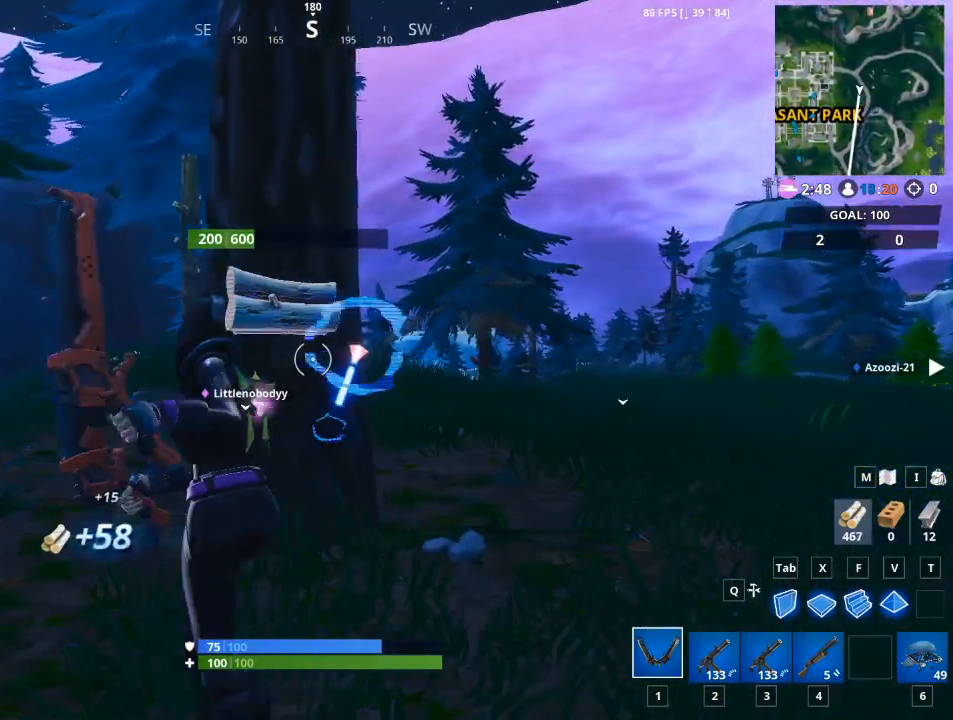
{"keys": ["a"], "mouse": ["left"], "mouse_move": "down", "events": []}
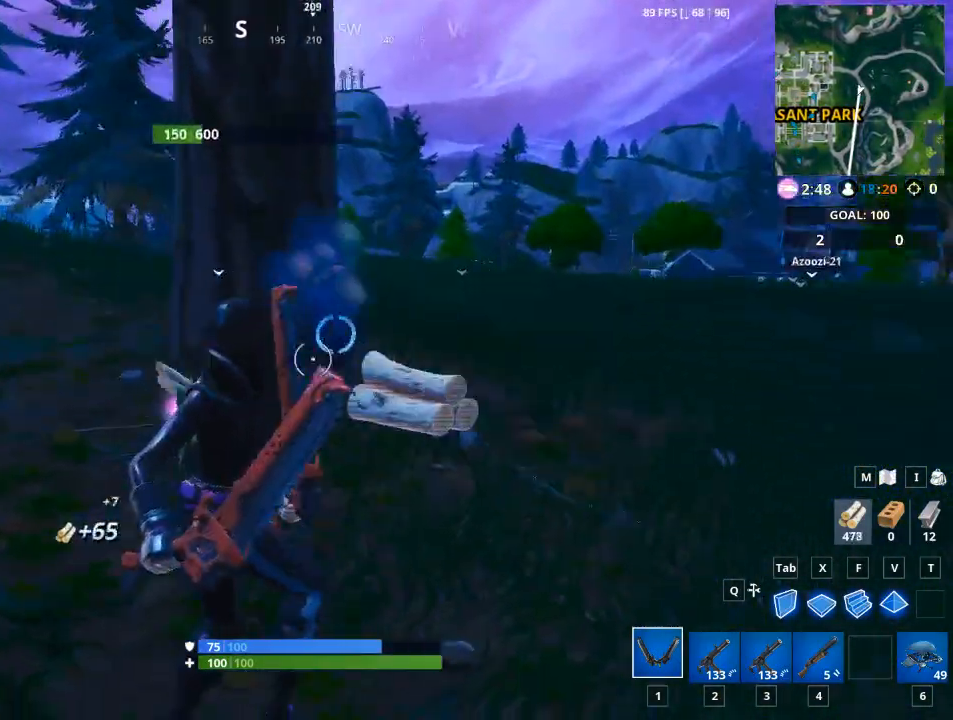
{"keys": ["a"], "mouse": ["left"], "mouse_move": "left", "events": []}
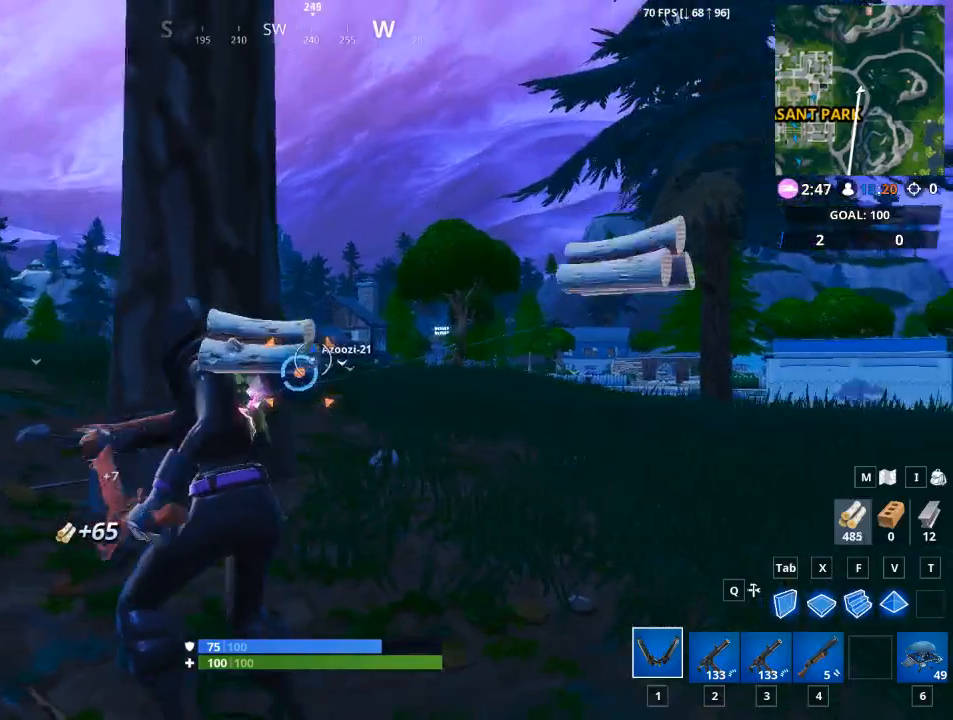
{"keys": ["a"], "mouse": ["left"], "mouse_move": "up-right", "events": [[67, "s", "down"], [300, "s", "up"]]}
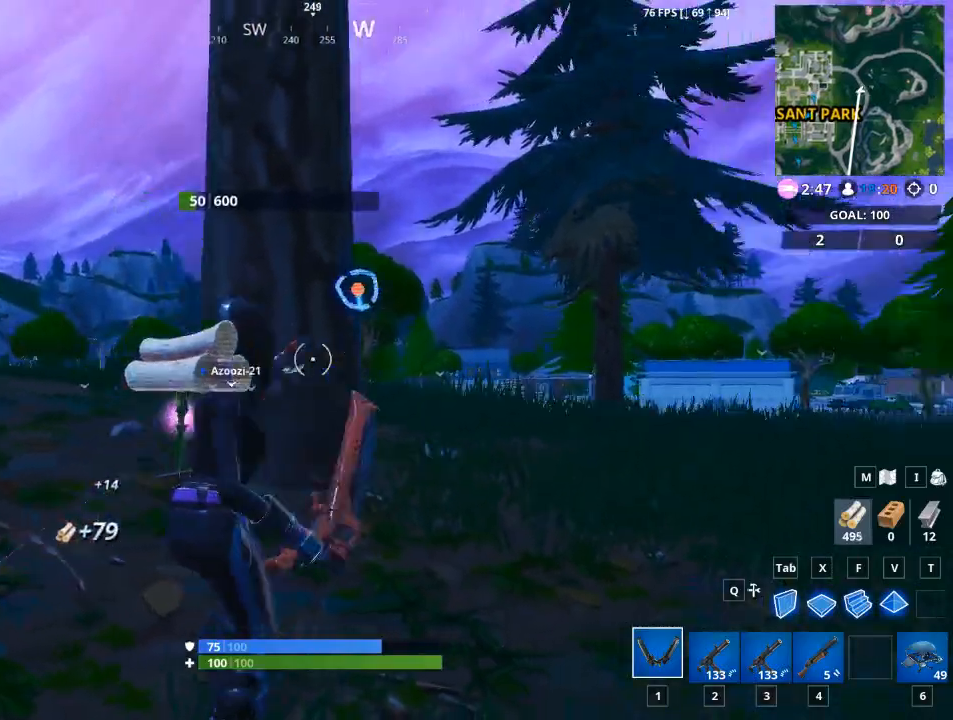
{"keys": ["a", "w"], "mouse": ["left"], "mouse_move": "left", "events": [[284, "w", "down"]]}
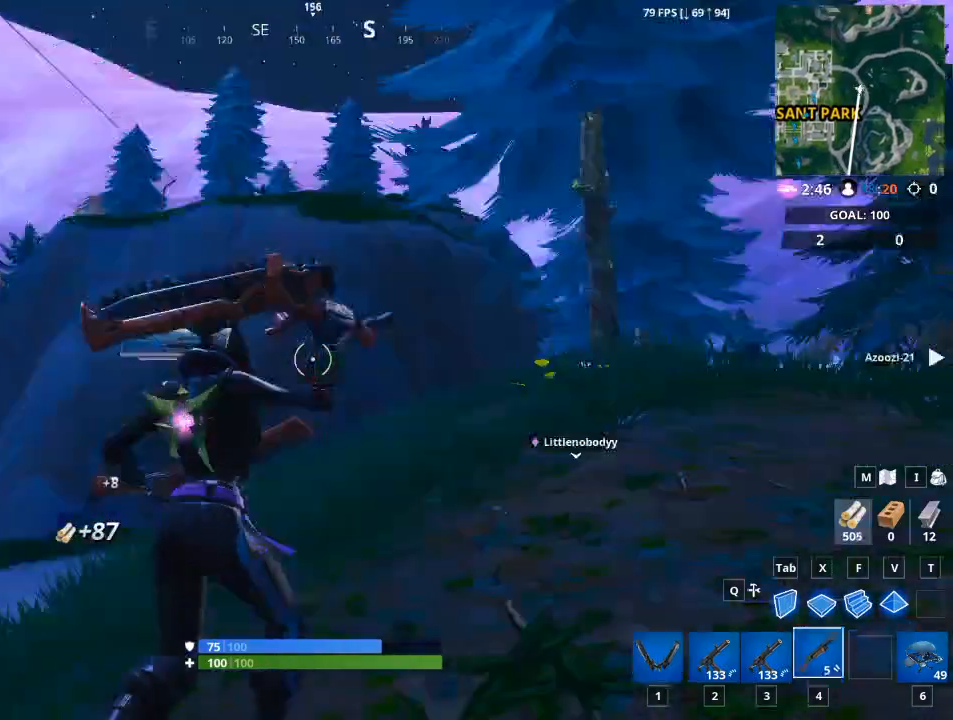
{"keys": ["2", "w"], "mouse": [], "mouse_move": "down", "events": [[50, "mouse_left", "up"], [150, "a", "up"], [367, "2", "down"]]}
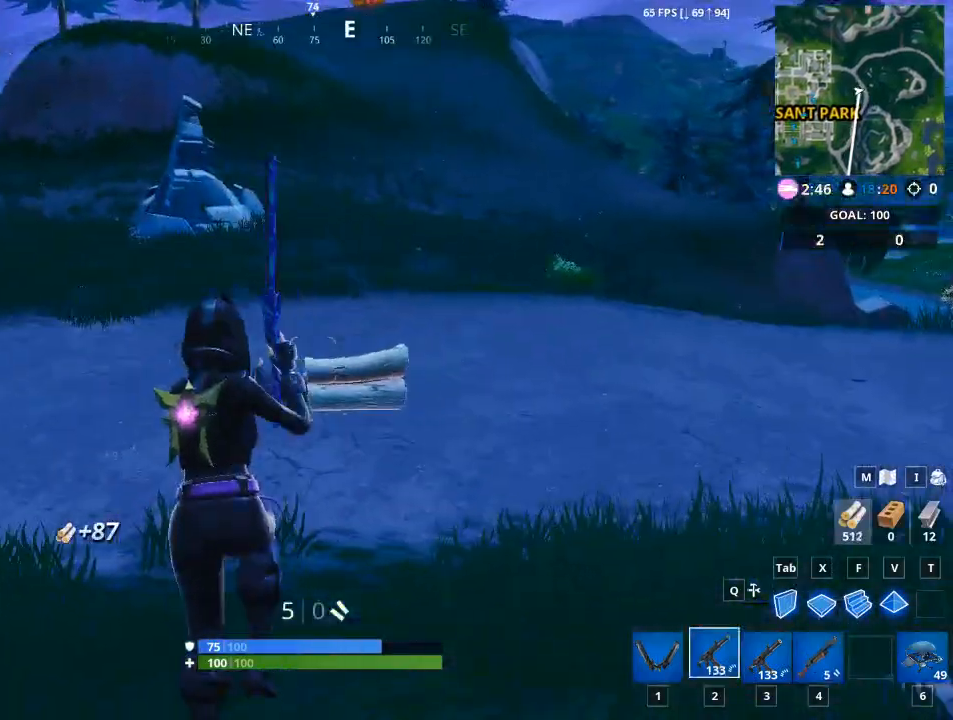
{"keys": ["2", "4", "w"], "mouse": [], "mouse_move": "left", "events": [[150, "2", "up"], [351, "4", "down"], [484, "2", "down"]]}
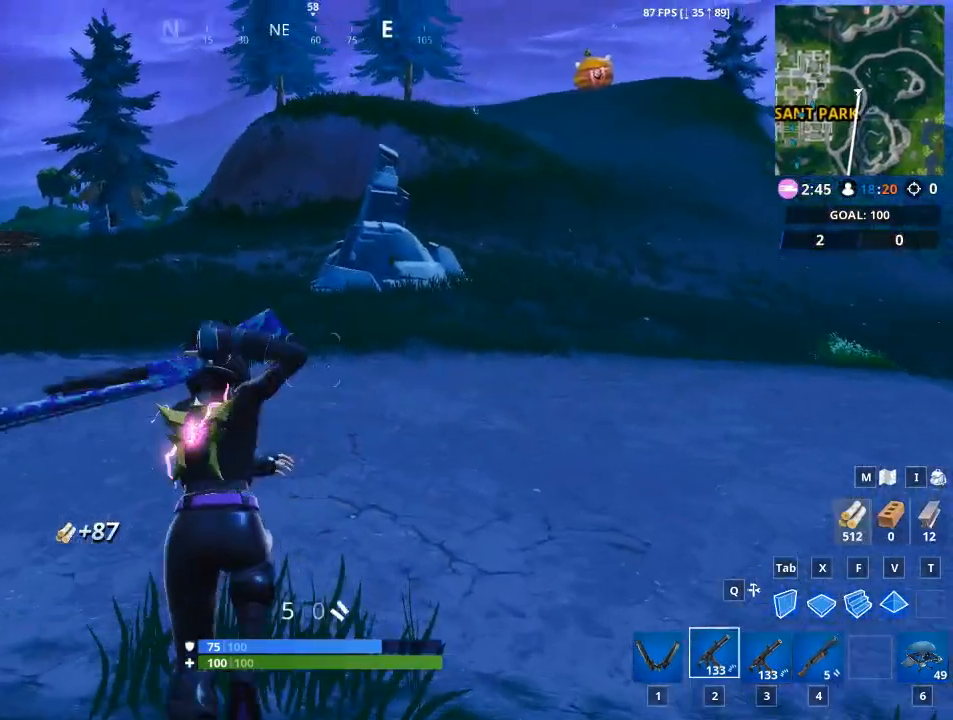
{"keys": ["2", "w"], "mouse": [], "events": [[67, "4", "up"], [217, "4", "down"], [250, "2", "up"], [400, "2", "down"], [400, "4", "up"]]}
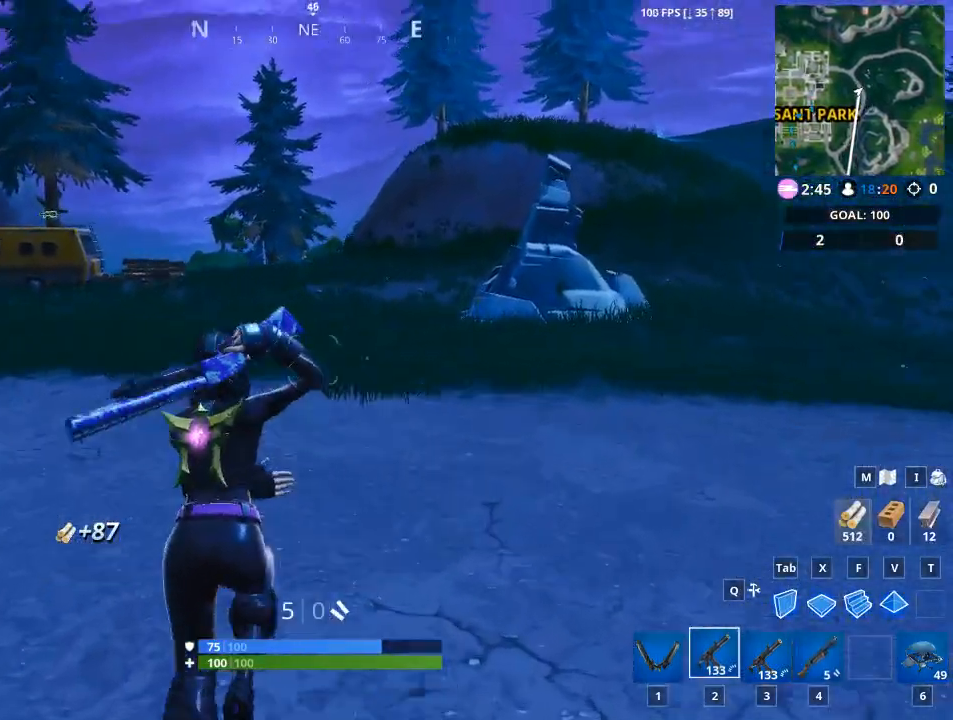
{"keys": ["4", "w"], "mouse": [], "mouse_move": "still", "events": [[34, "space", "down"], [84, "2", "up"], [234, "4", "down"], [234, "space", "up"], [284, "2", "down"], [334, "4", "up"], [467, "2", "up"], [467, "4", "down"]]}
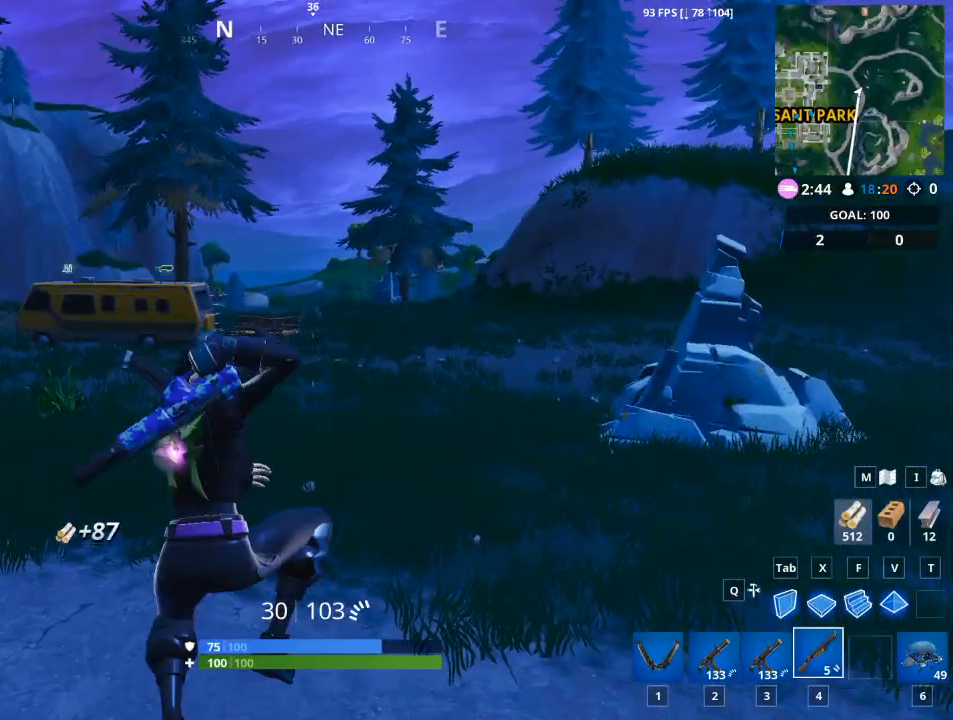
{"keys": ["w"], "mouse": [], "mouse_move": "still", "events": [[117, "2", "down"], [117, "4", "up"], [350, "2", "up"]]}
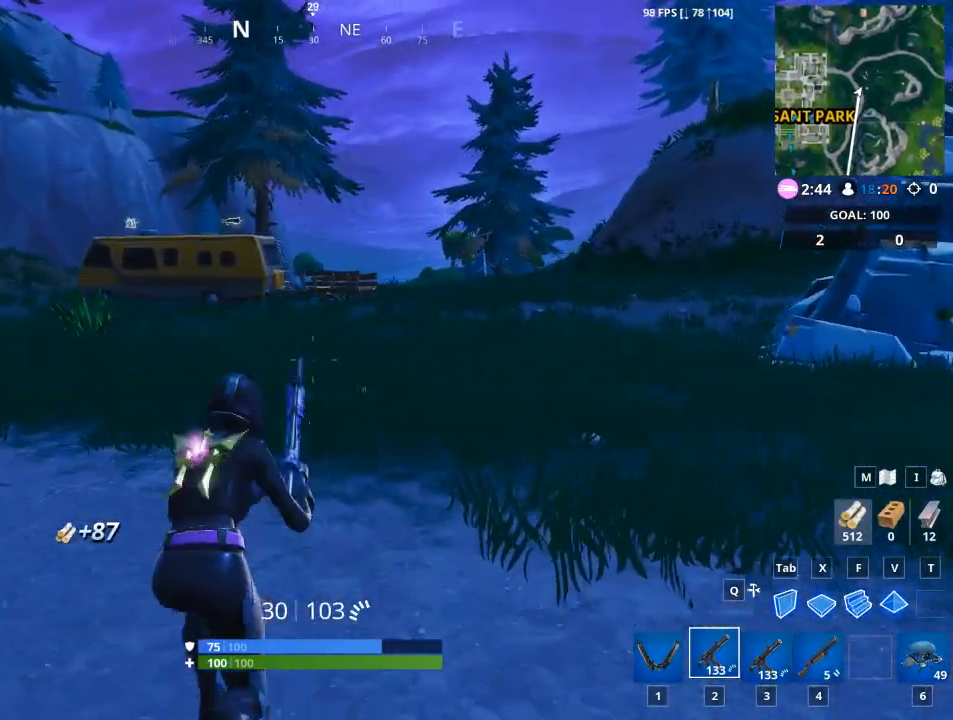
{"keys": ["space", "w"], "mouse": [], "mouse_move": "still", "events": [[401, "space", "down"]]}
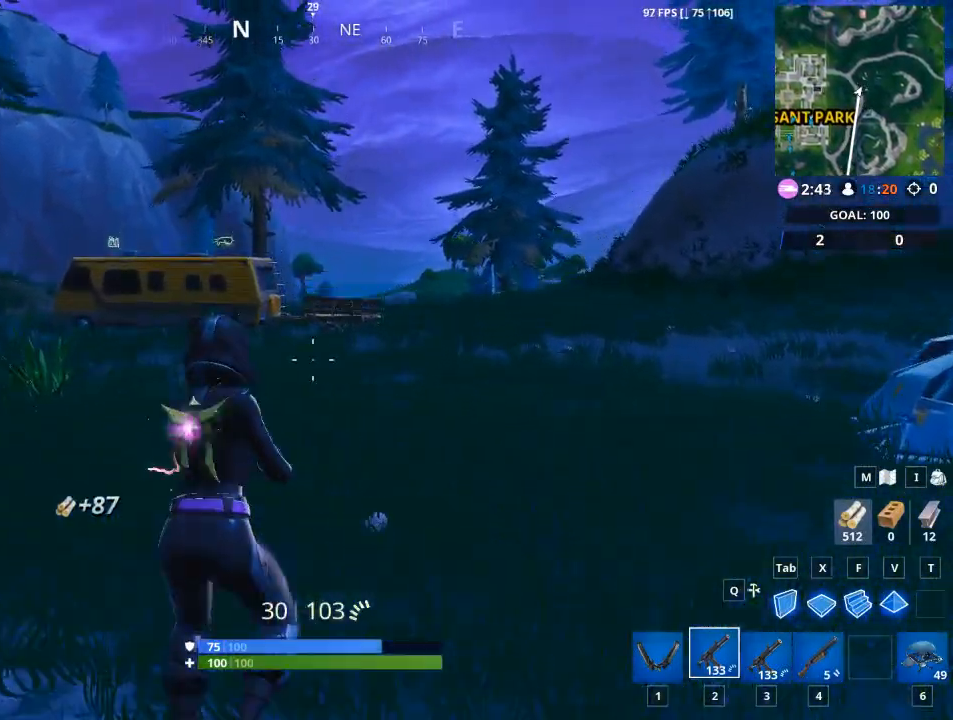
{"keys": ["4", "w"], "mouse": [], "mouse_move": "still", "events": [[133, "2", "down"], [133, "4", "down"], [133, "space", "up"], [167, "4", "up"], [317, "4", "down"], [367, "2", "up"]]}
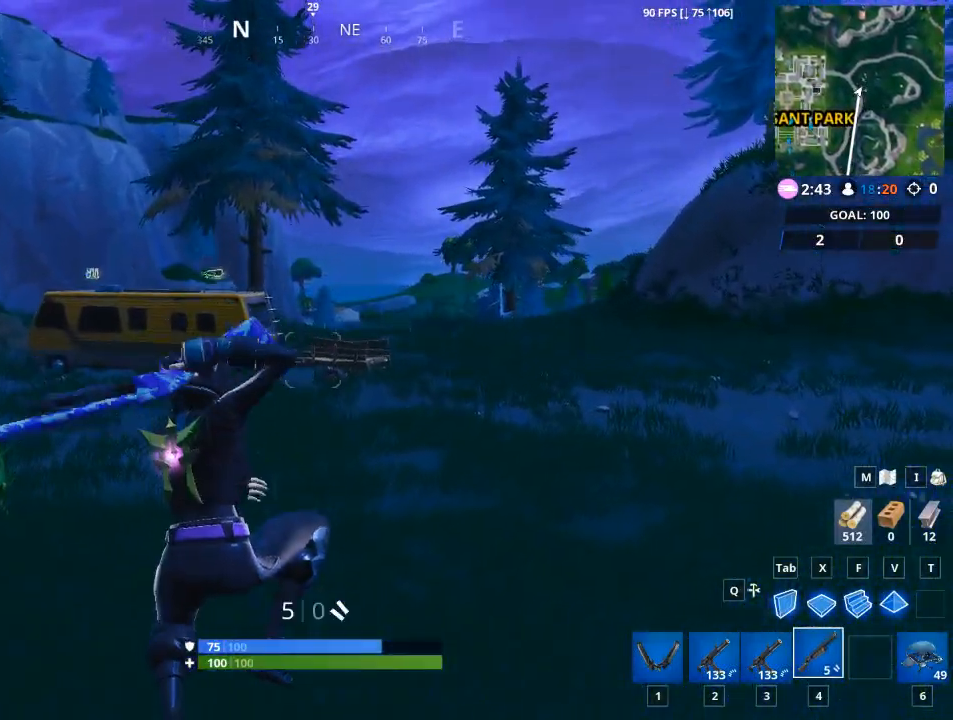
{"keys": ["w"], "mouse": [], "mouse_move": "still", "events": [[17, "4", "up"], [184, "1", "down"], [384, "1", "up"]]}
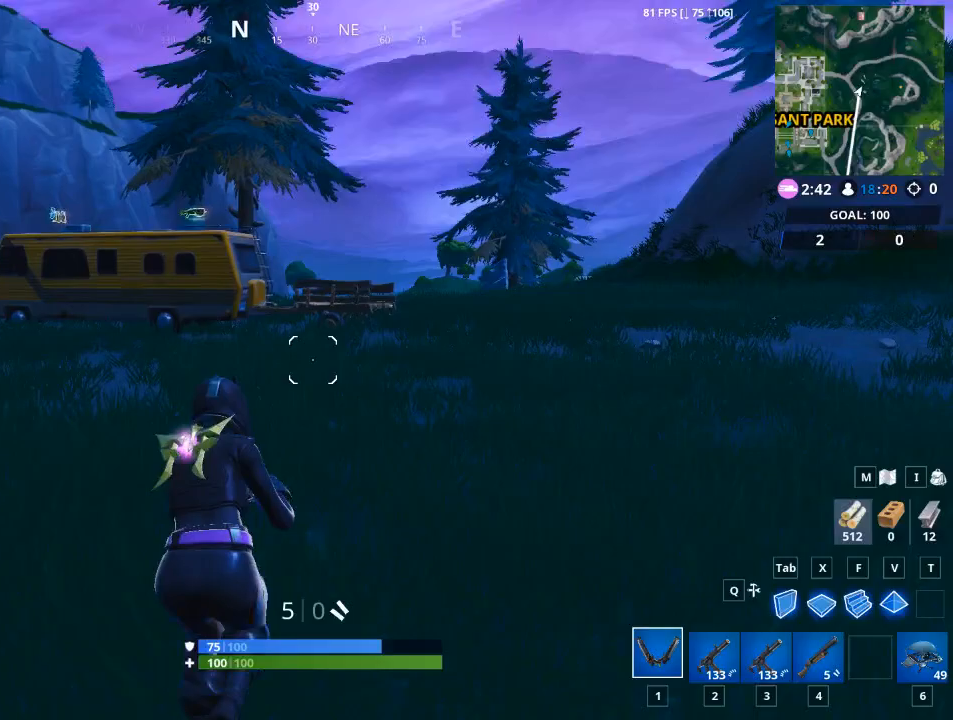
{"keys": ["w"], "mouse": [], "mouse_move": "still", "events": [[217, "space", "down"], [400, "space", "up"]]}
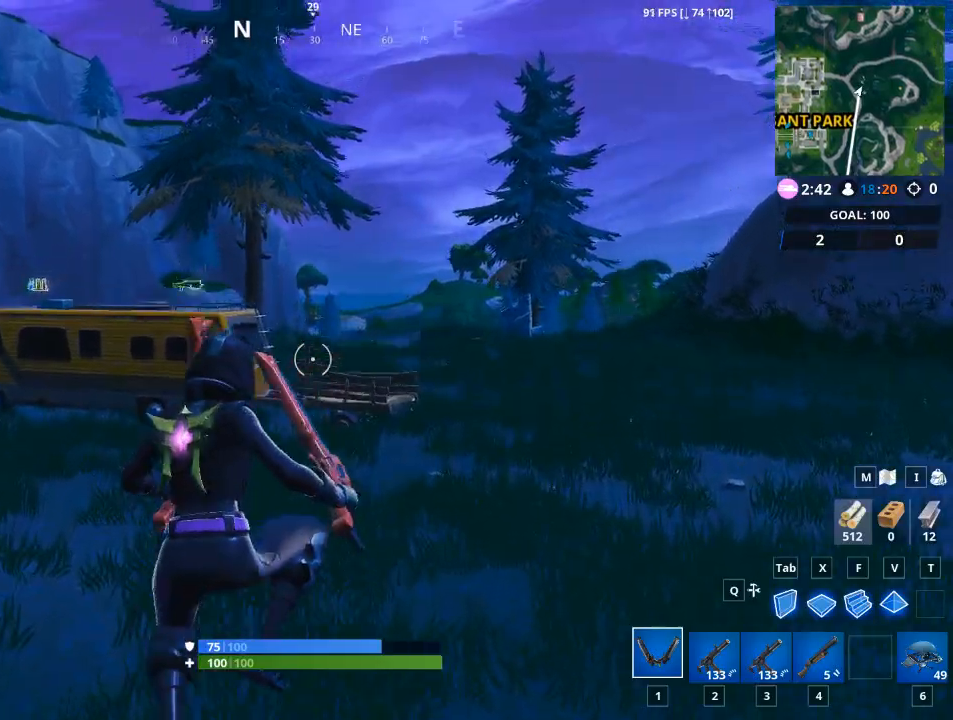
{"keys": ["d", "w"], "mouse": [], "mouse_move": "still", "events": [[234, "d", "down"]]}
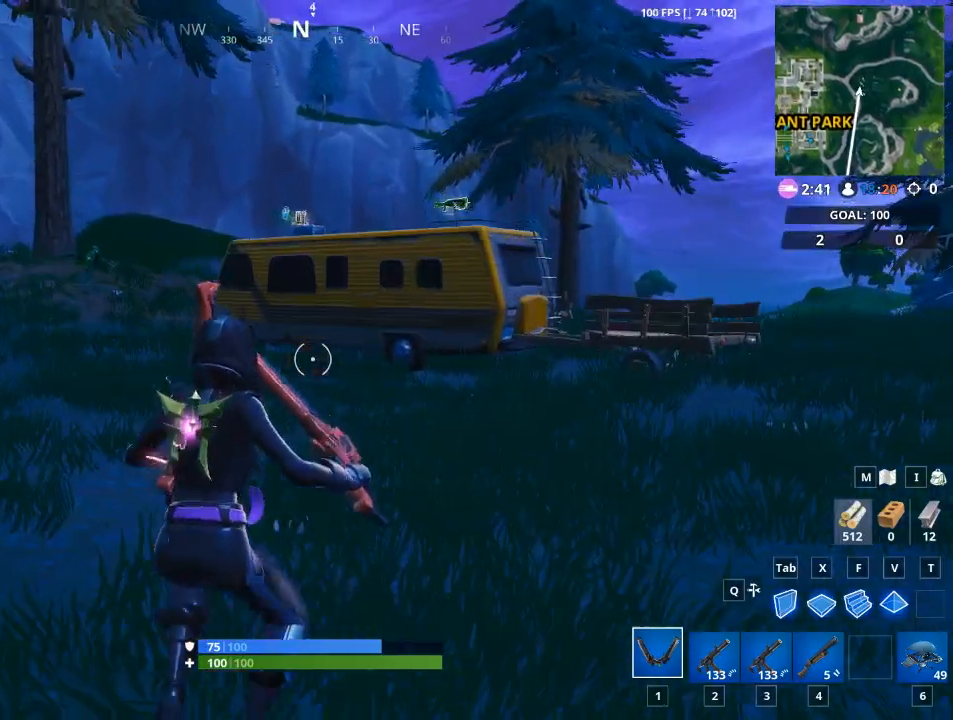
{"keys": ["d", "w"], "mouse": [], "mouse_move": "still", "events": []}
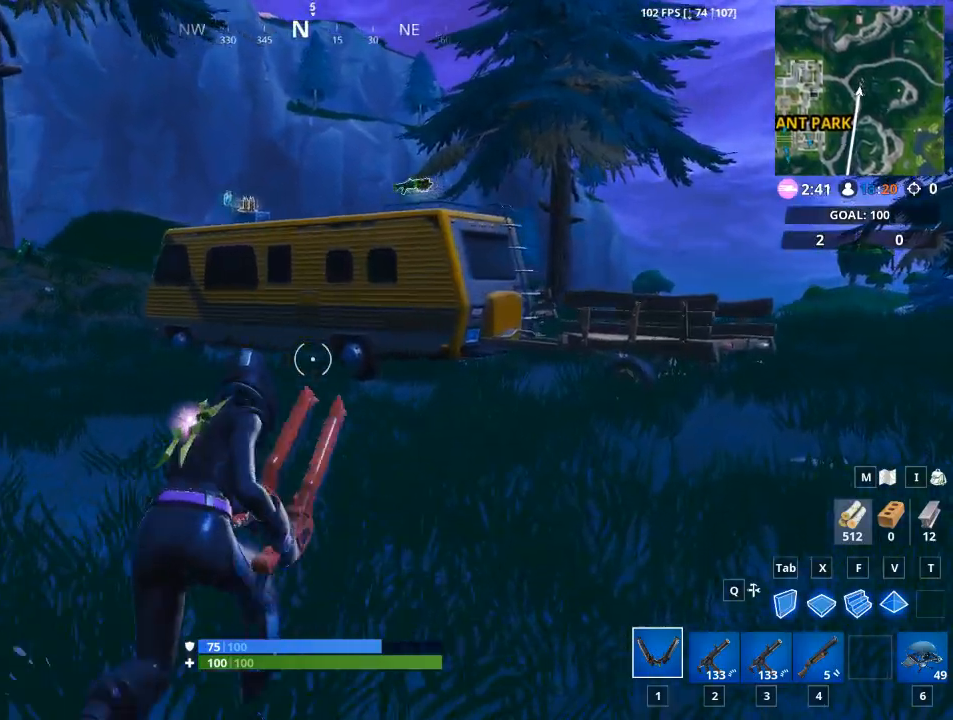
{"keys": ["d", "w"], "mouse": [], "mouse_move": "still", "events": [[150, "space", "down"], [301, "space", "up"]]}
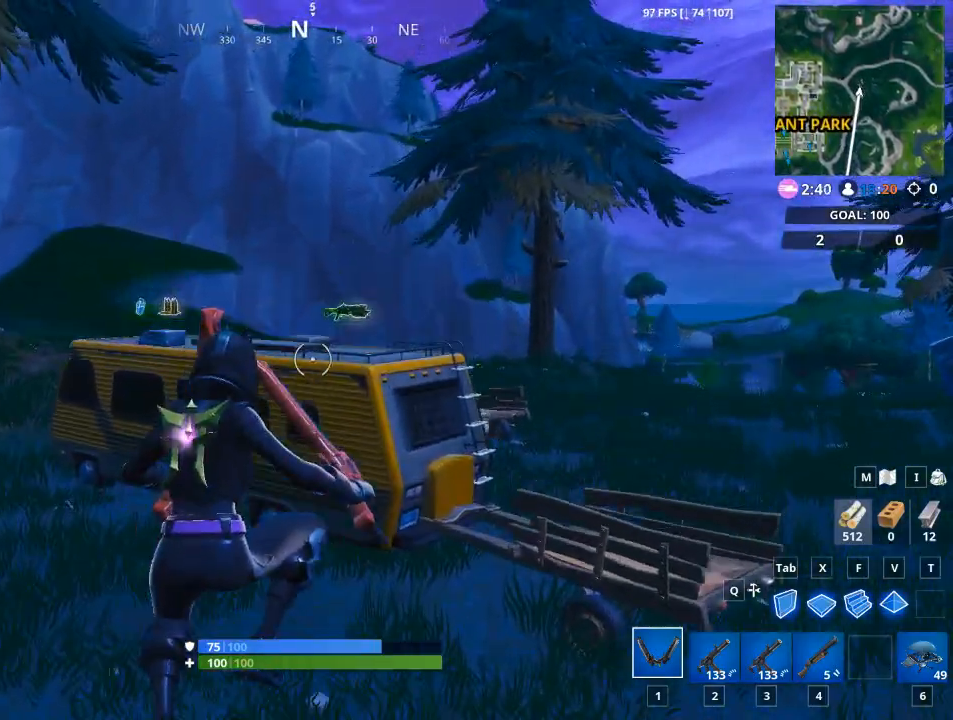
{"keys": ["d", "w"], "mouse": [], "mouse_move": "right", "events": []}
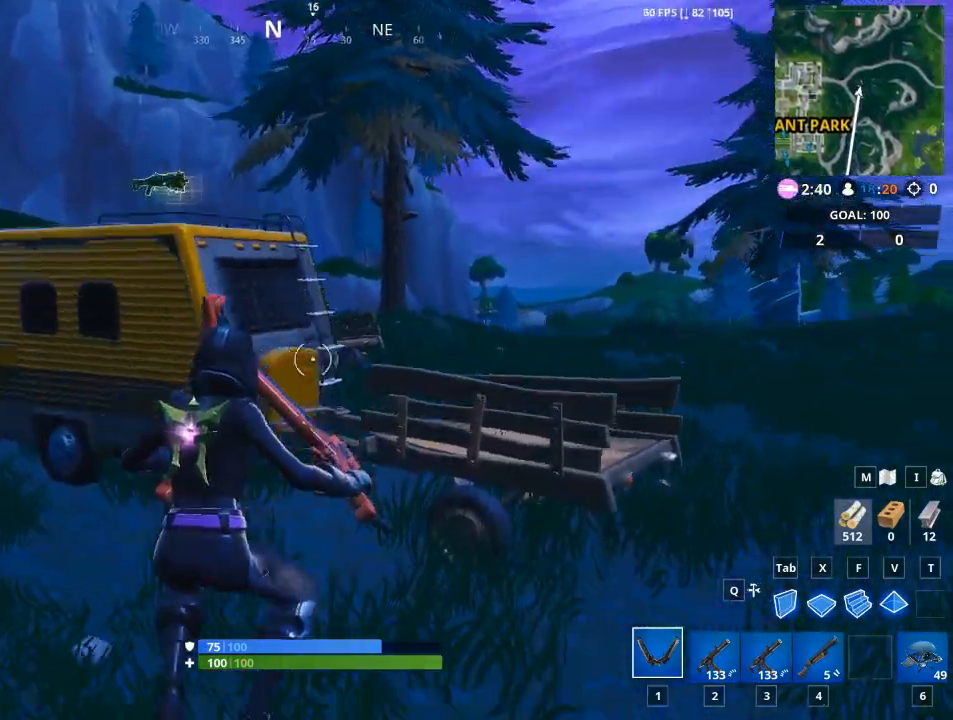
{"keys": ["d", "w"], "mouse": ["left"], "mouse_move": "right", "events": [[384, "mouse_left", "down"]]}
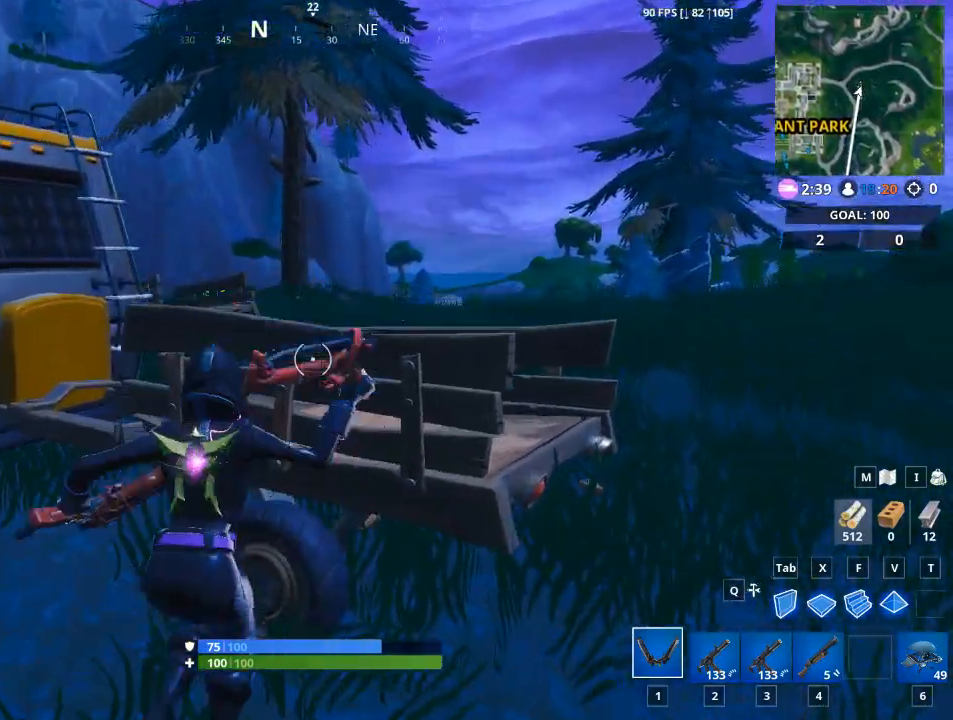
{"keys": ["d", "w"], "mouse": [], "mouse_move": "down-left", "events": [[33, "d", "up"], [117, "1", "down"], [167, "mouse_left", "up"], [267, "1", "up"], [500, "d", "down"]]}
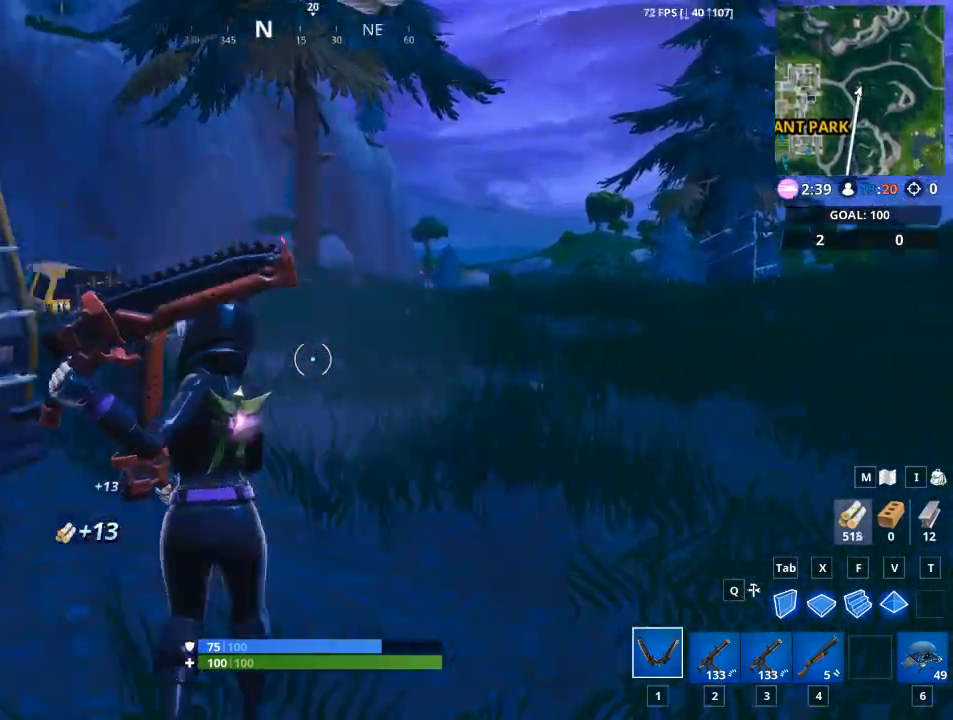
{"keys": ["d", "w"], "mouse": [], "mouse_move": "still", "events": []}
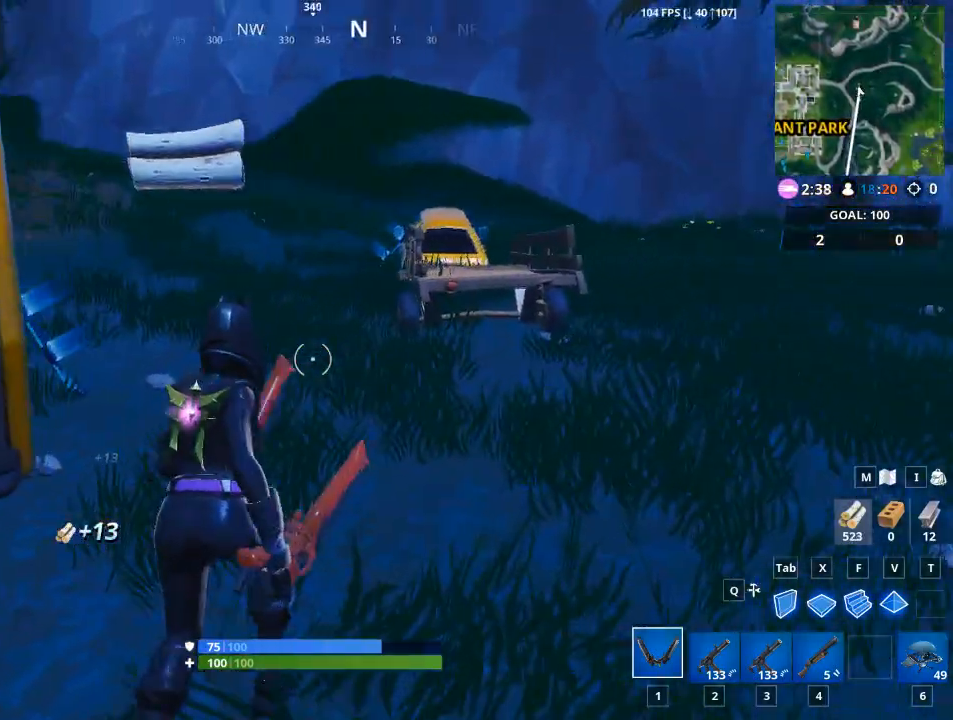
{"keys": ["w"], "mouse": [], "mouse_move": "up", "events": [[250, "d", "up"]]}
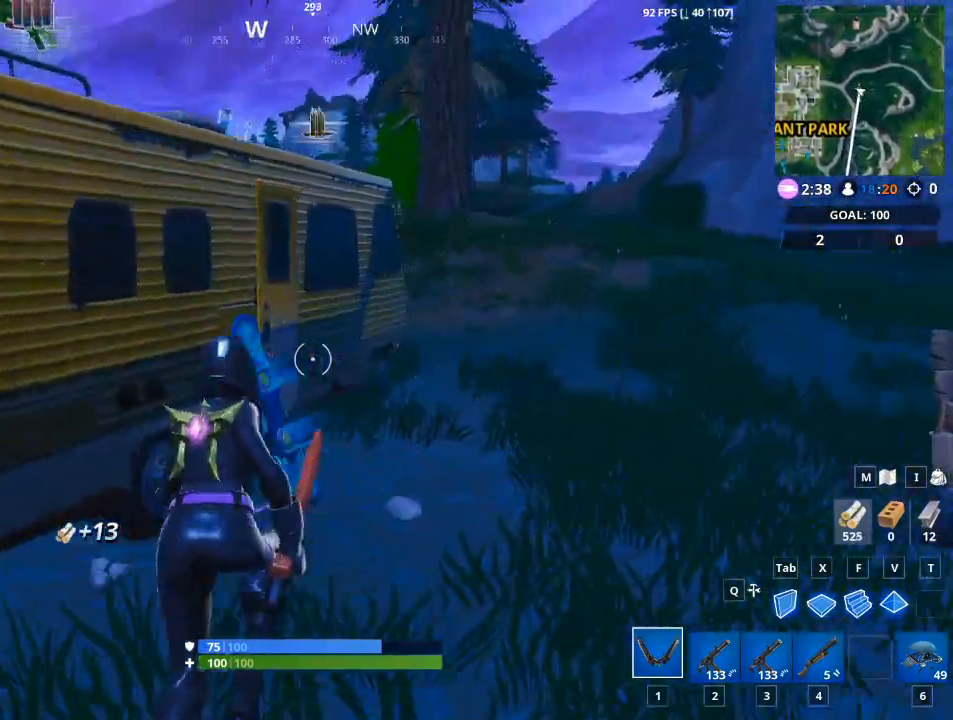
{"keys": ["a", "e"], "mouse": [], "mouse_move": "up", "events": [[167, "a", "down"], [217, "space", "down"], [351, "w", "up"], [401, "space", "up"], [501, "e", "down"]]}
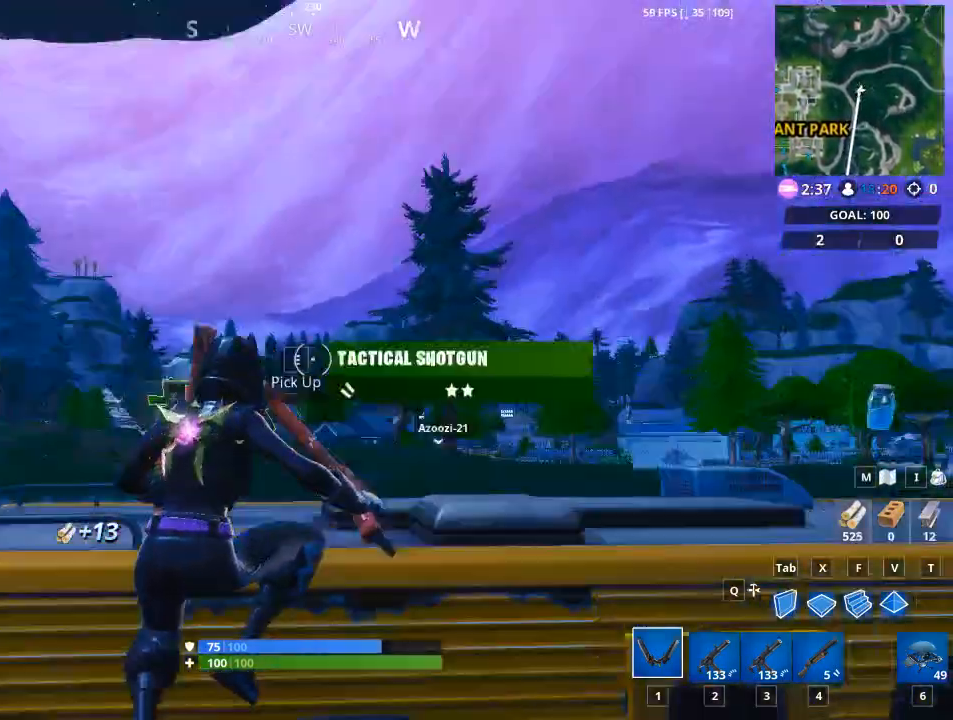
{"keys": ["a"], "mouse": [], "mouse_move": "down-right", "events": [[133, "e", "up"], [267, "e", "down"], [367, "e", "up"]]}
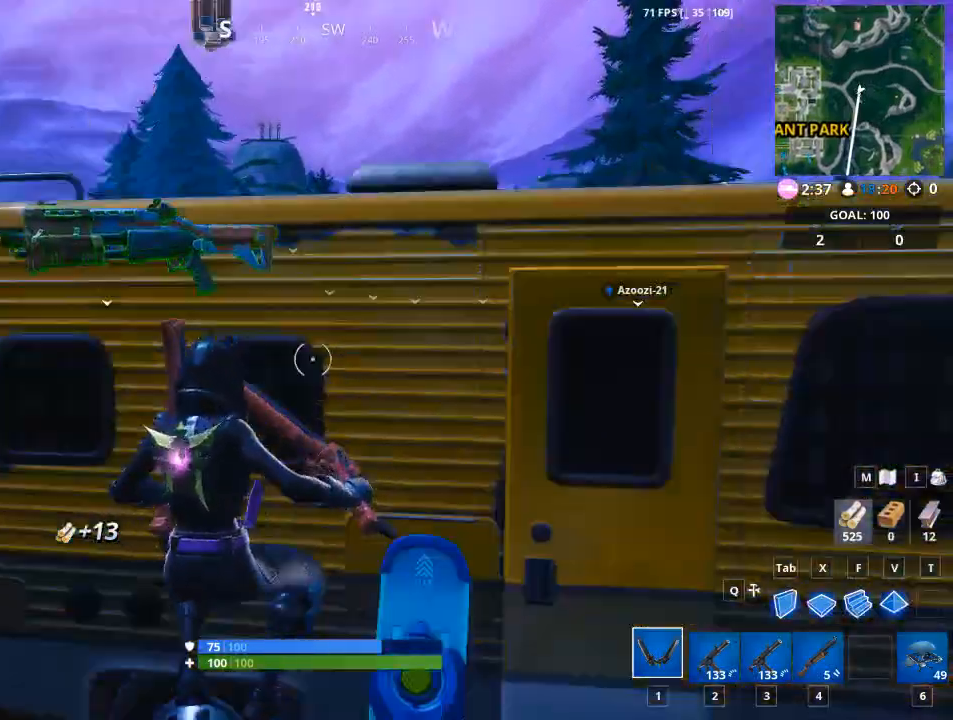
{"keys": [], "mouse": [], "mouse_move": "down-right", "events": [[284, "a", "up"]]}
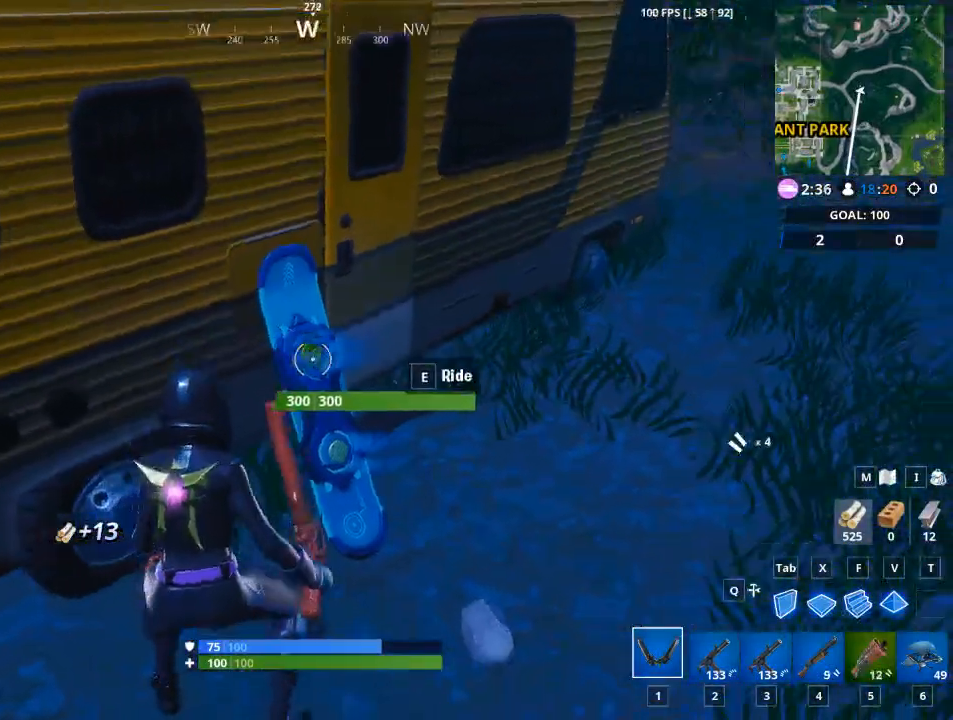
{"keys": [], "mouse": [], "mouse_move": "still", "events": []}
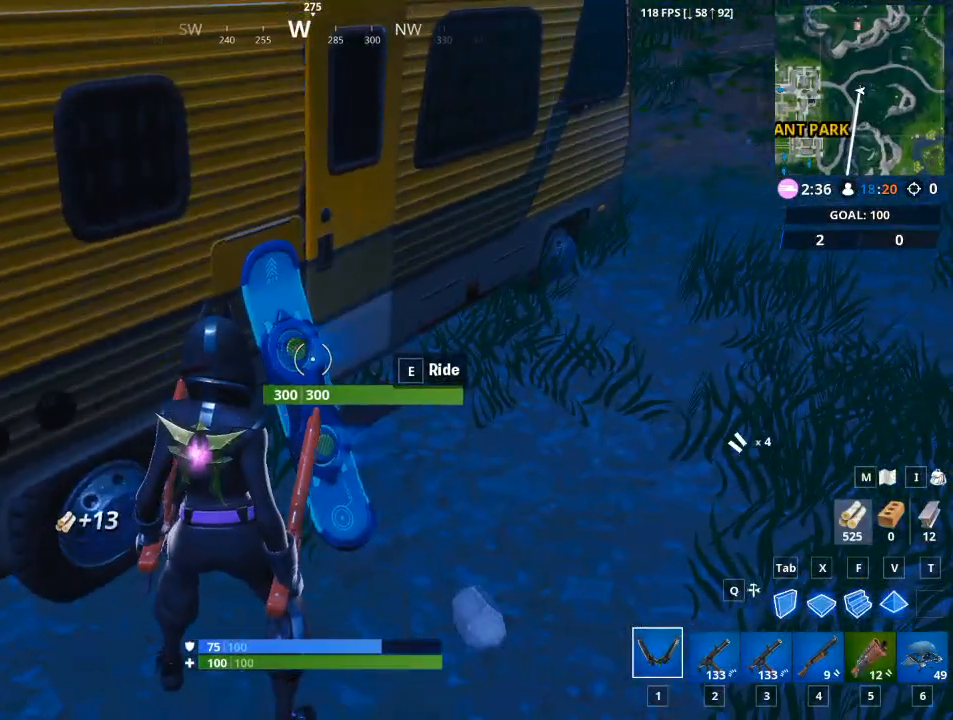
{"keys": ["5"], "mouse": [], "mouse_move": "still", "events": [[417, "5", "down"]]}
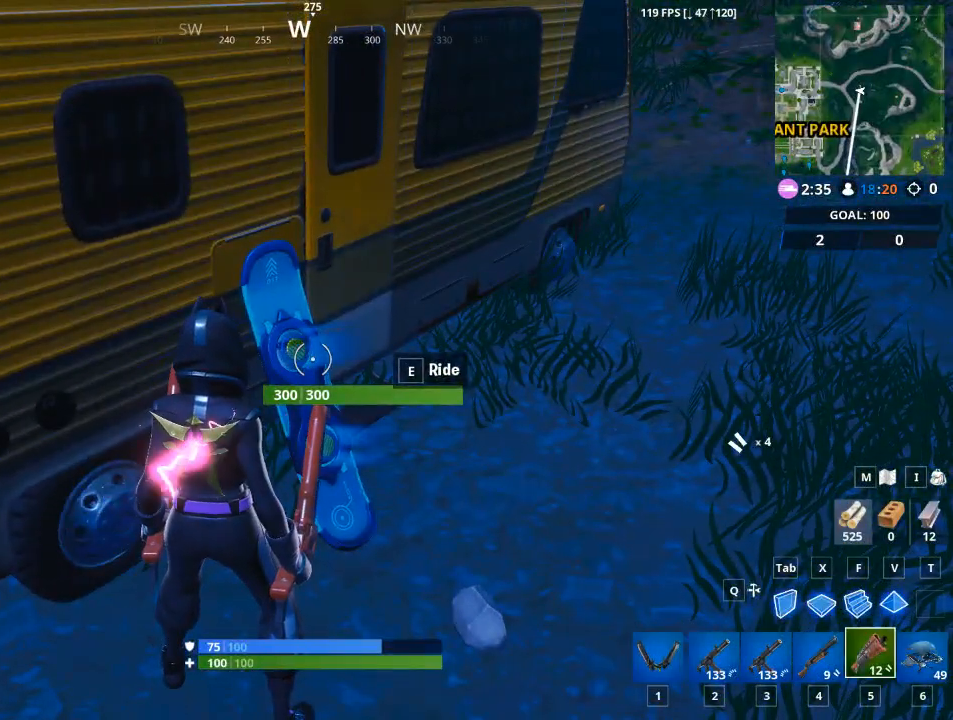
{"keys": [], "mouse": [], "mouse_move": "still", "events": [[50, "5", "up"]]}